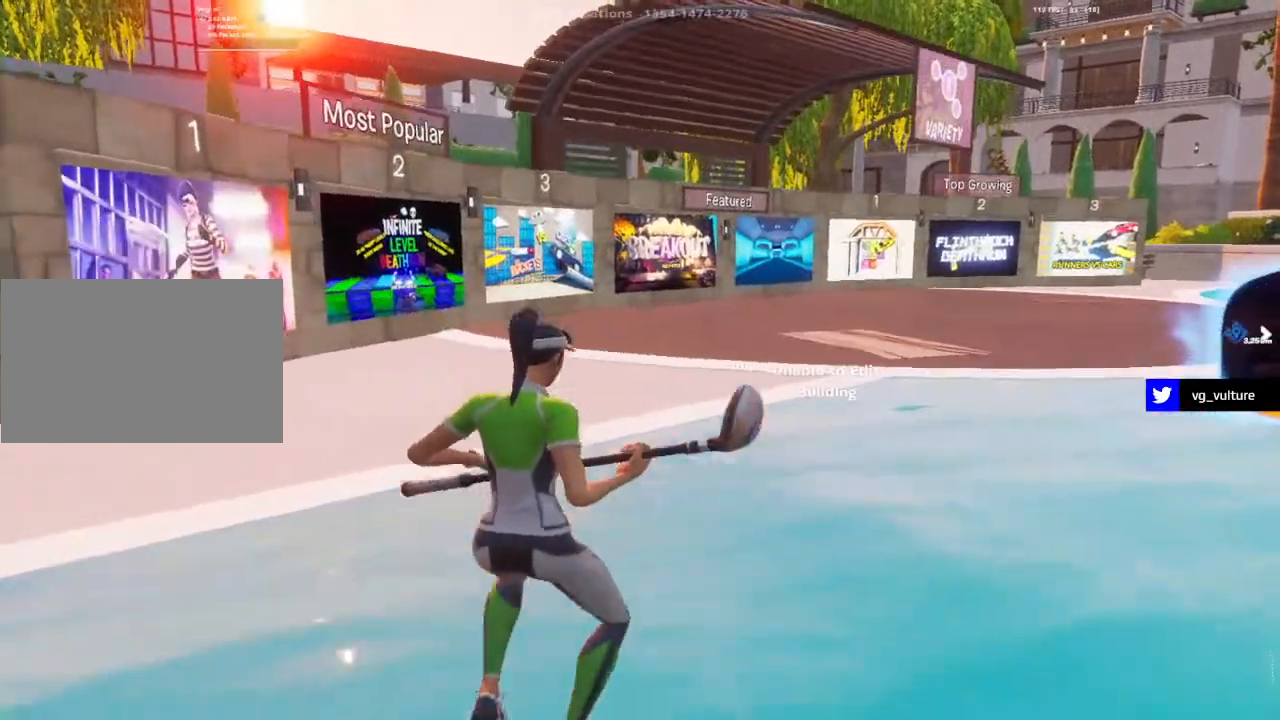
Gameplay with keyboard and mouse; each line is a JSON object with the keys and mouse buttons held at the frame after it. "events" lists presses ("down") and releases ("up") of "1", "2", "3", "4", "5", "a", "alt", "c", "caps_lock", "ctrl", "d", "e", "f", "g", "q", "r", "s", "shift", "space", "t", "tab", "v", "w", "x", "z", "mouse_left", "mouse_wheel" and "mouse_right" between this image and that frame as [ms after this image, input, new state], when the widget could be followed in between. "mouse_left", "mouse_wheel", "mouse_right" = the "left", "wheel", "right" buttons of the "mouse" list. No other keys are recorded. "wheel" means that the mouse wheel is clicked or scrolled. "mouse_move" is the direction in which the mouse moves at that frame (one of eight, or "still"), when it could be read.
{"keys": ["d", "w"], "mouse": [], "mouse_move": "left", "events": []}
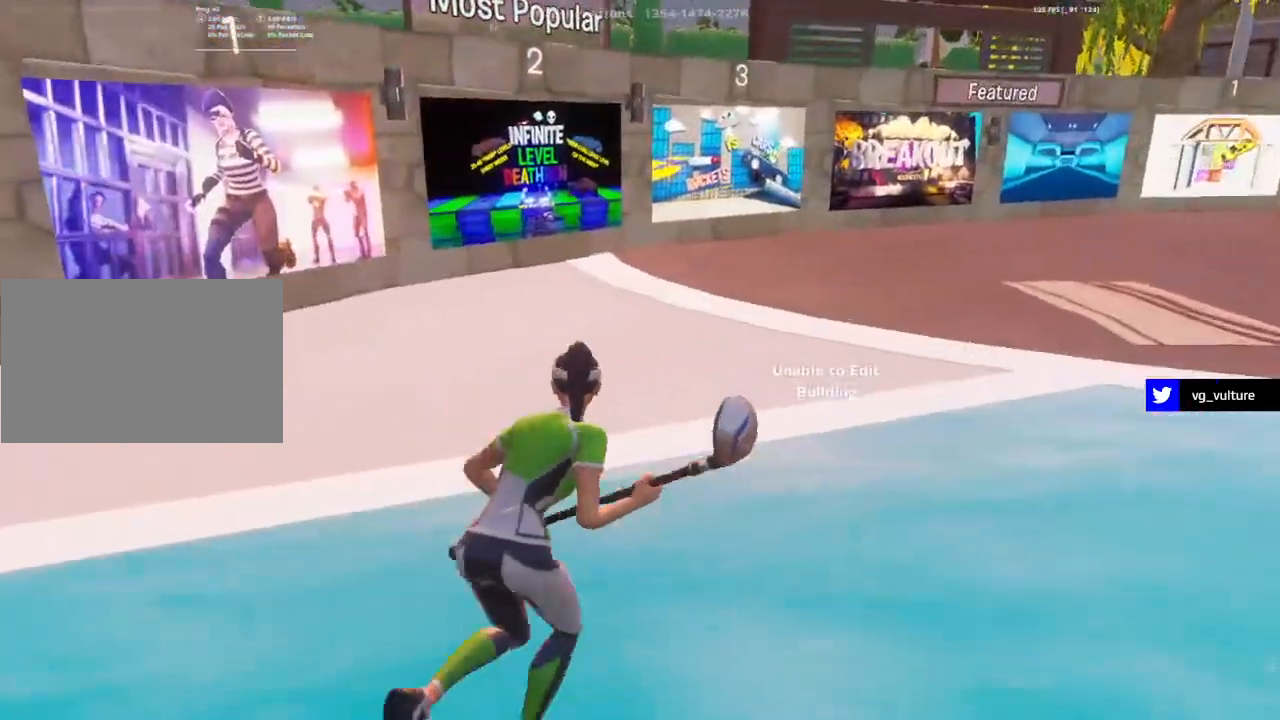
{"keys": ["d", "w"], "mouse": [], "mouse_move": "right", "events": []}
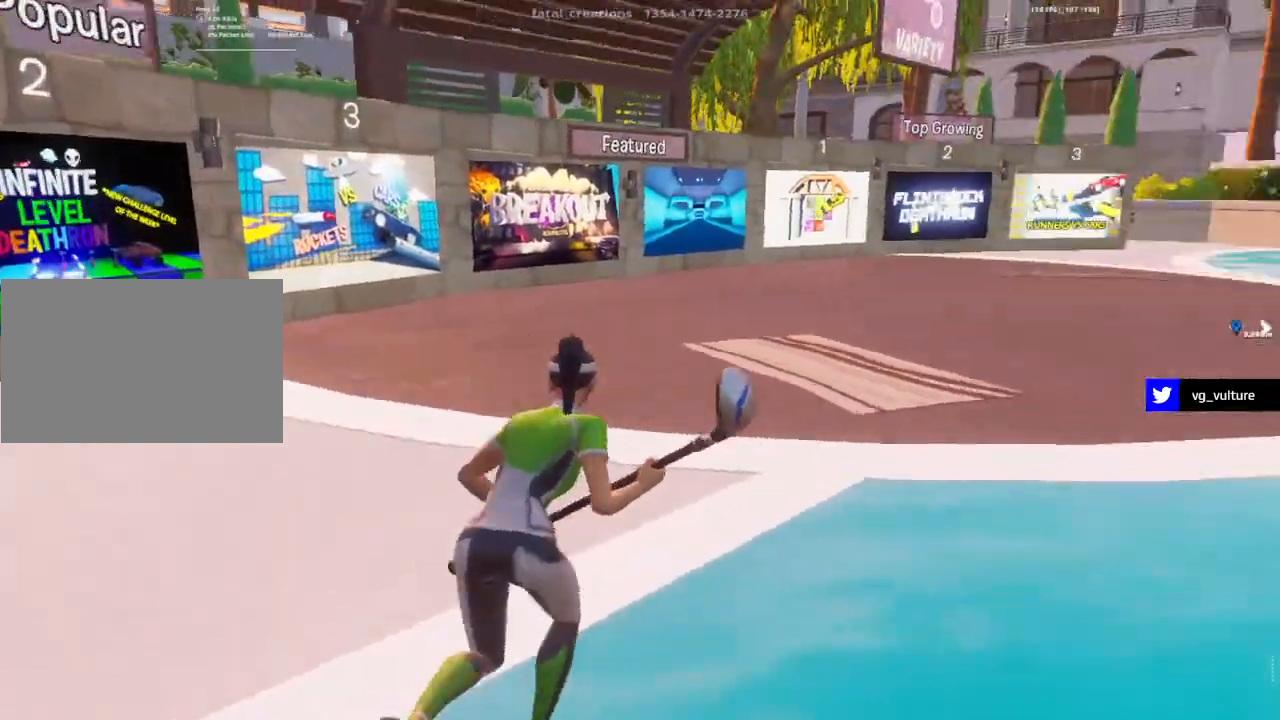
{"keys": ["d", "w"], "mouse": [], "mouse_move": "still", "events": []}
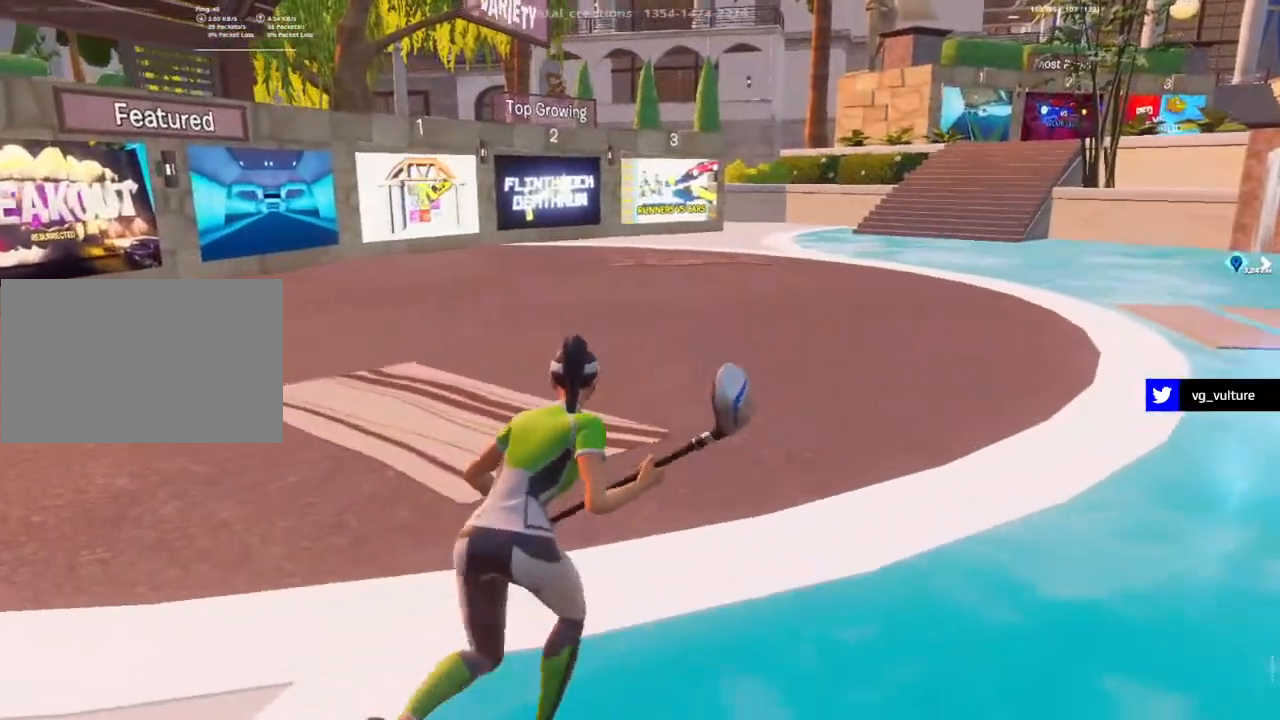
{"keys": ["d", "space", "w"], "mouse": [], "mouse_move": "still", "events": [[100, "d", "up"], [267, "d", "down"], [417, "space", "down"]]}
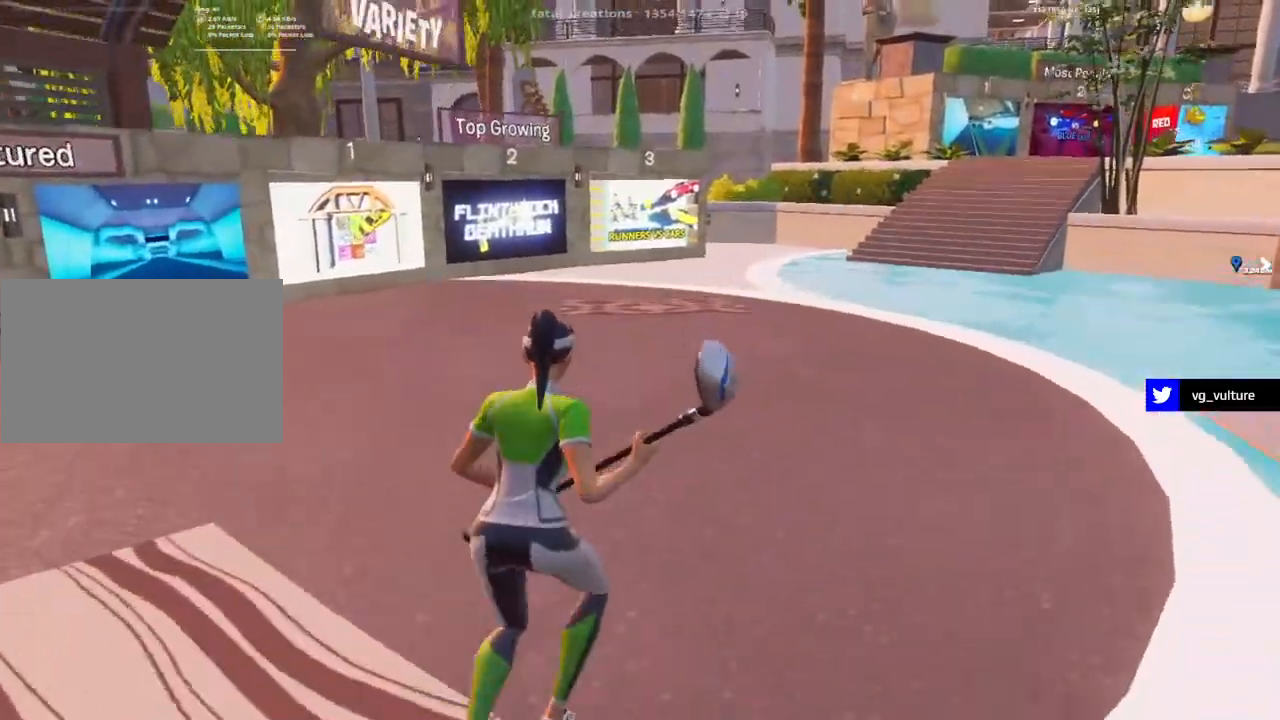
{"keys": ["w"], "mouse": [], "mouse_move": "still", "events": [[117, "space", "up"], [250, "d", "up"]]}
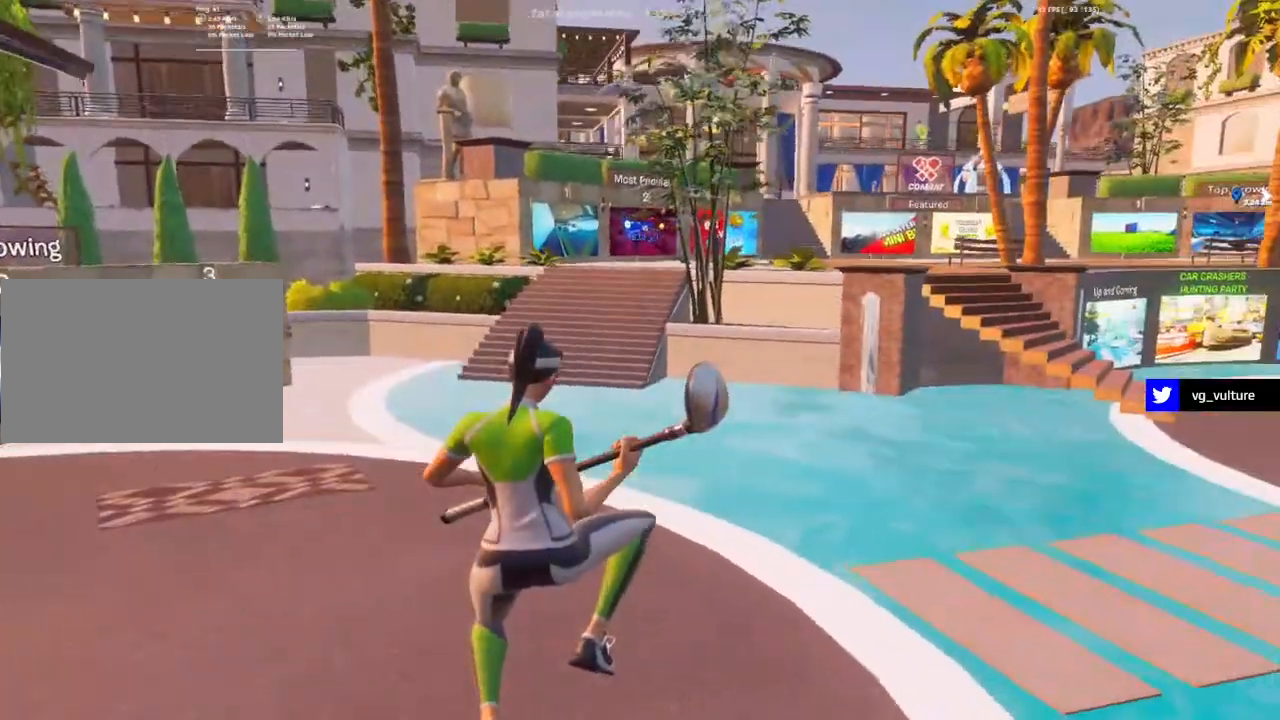
{"keys": ["w"], "mouse": [], "mouse_move": "still", "events": [[117, "a", "down"], [450, "a", "up"]]}
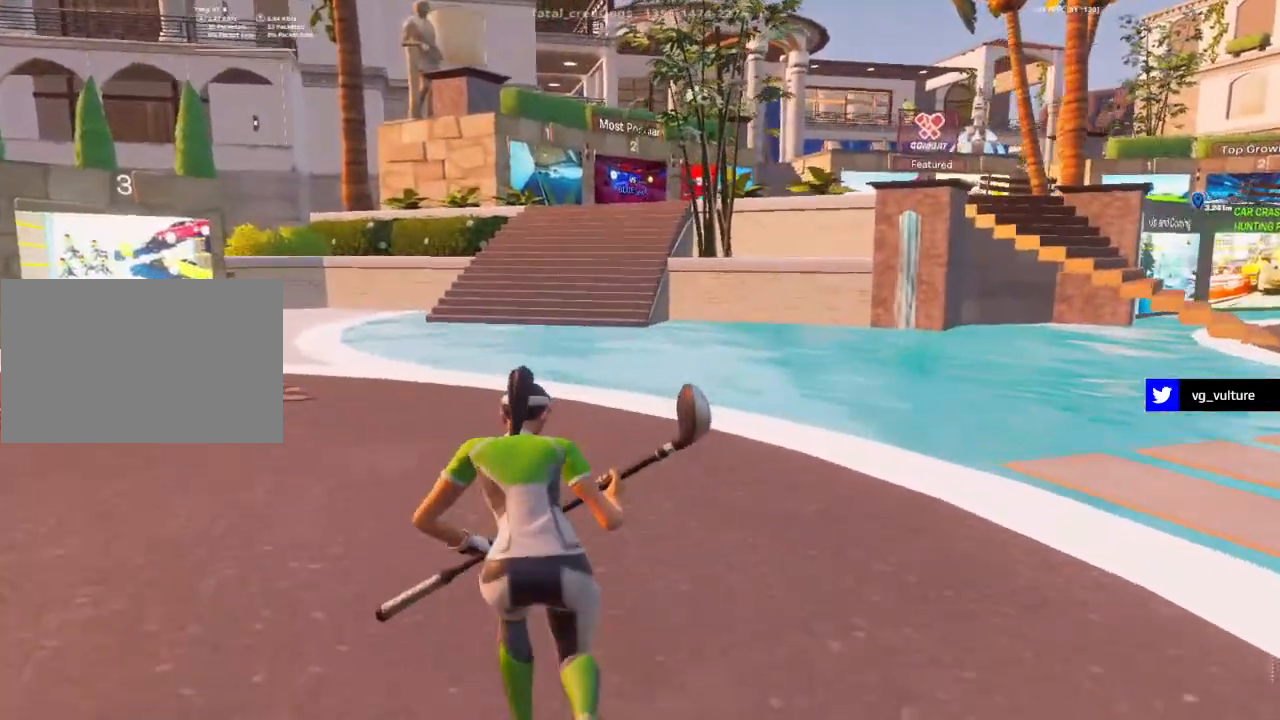
{"keys": ["a", "w"], "mouse": [], "mouse_move": "still", "events": [[183, "a", "down"], [183, "space", "down"], [333, "space", "up"]]}
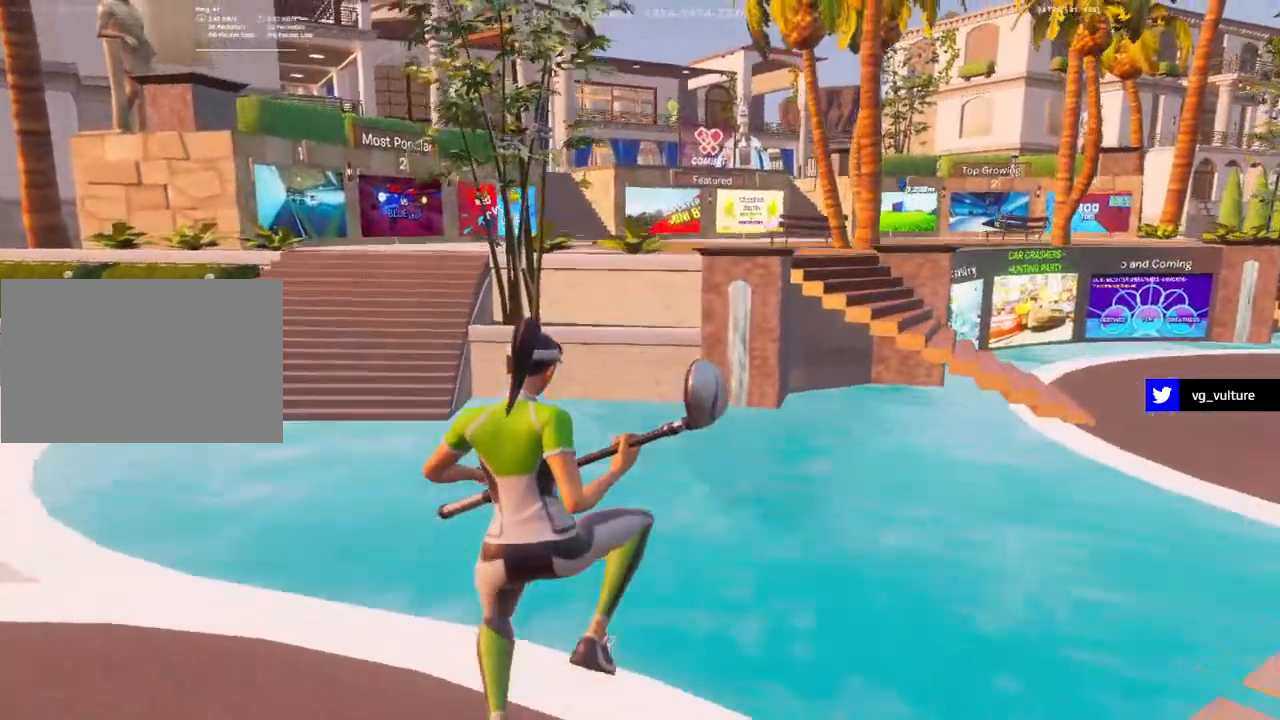
{"keys": ["1", "w"], "mouse": [], "mouse_move": "left", "events": [[283, "a", "up"], [433, "1", "down"]]}
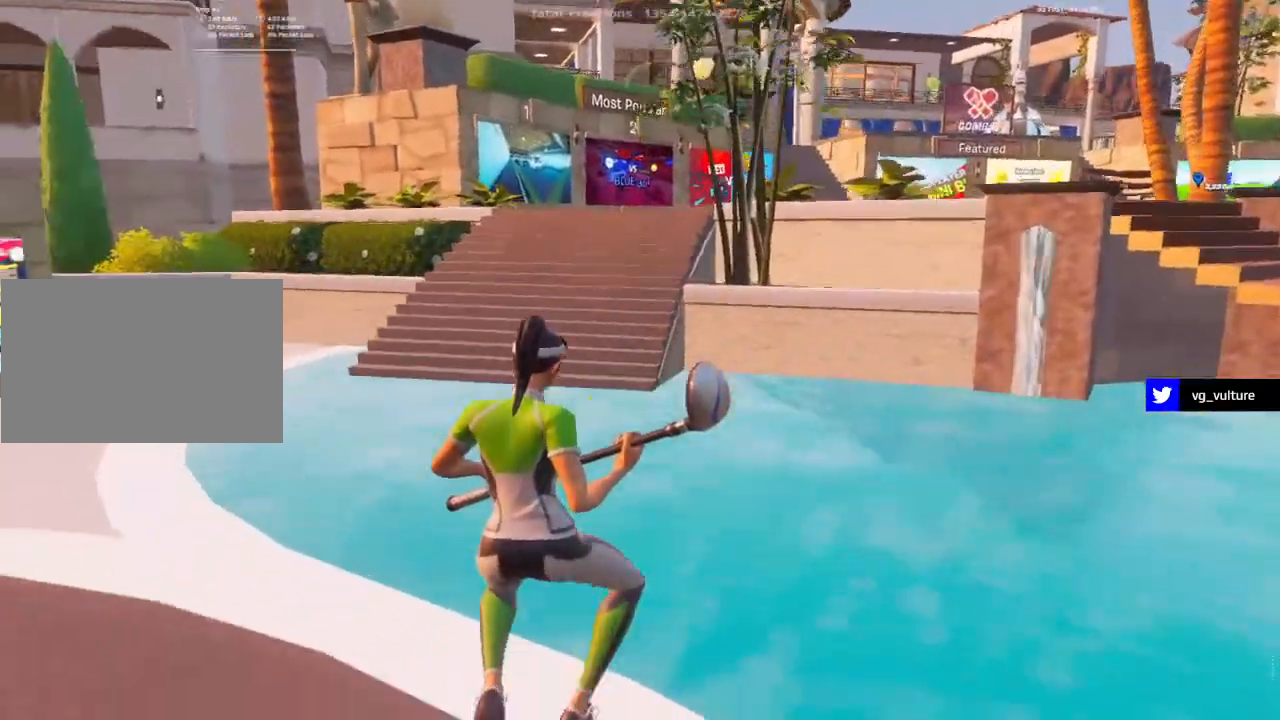
{"keys": ["w"], "mouse": [], "mouse_move": "left", "events": [[83, "1", "up"]]}
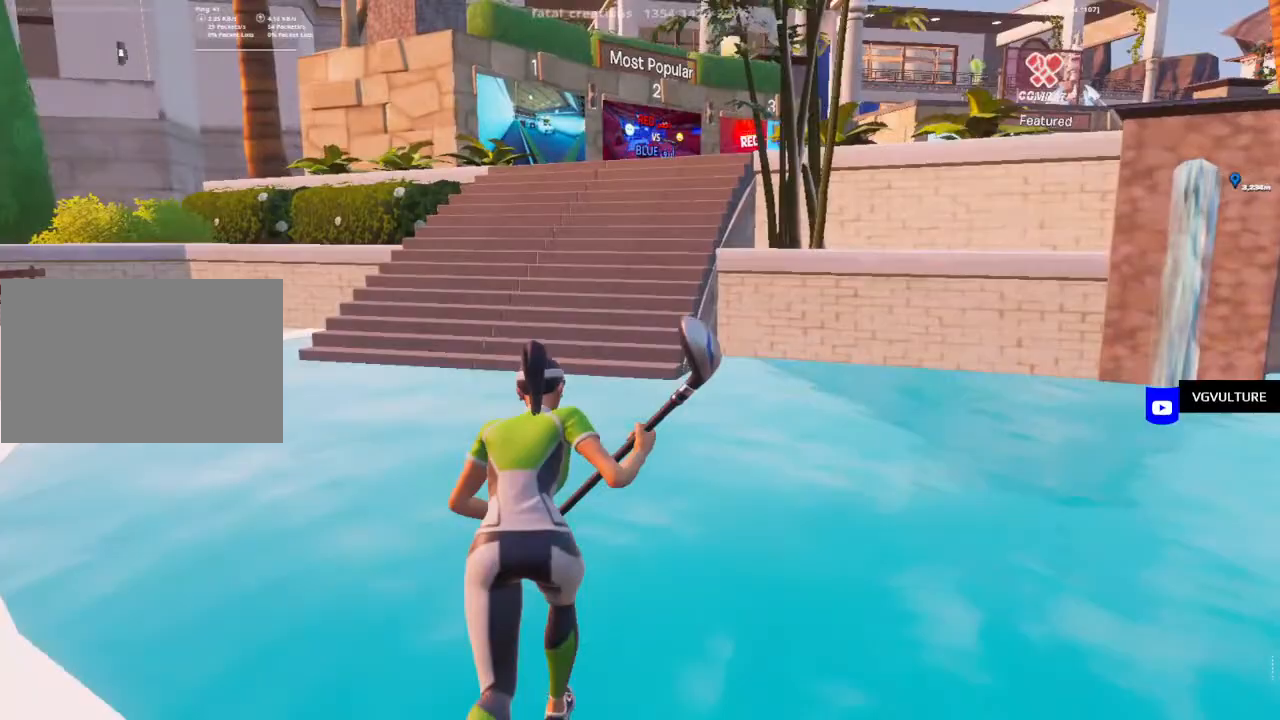
{"keys": ["w"], "mouse": [], "mouse_move": "still", "events": []}
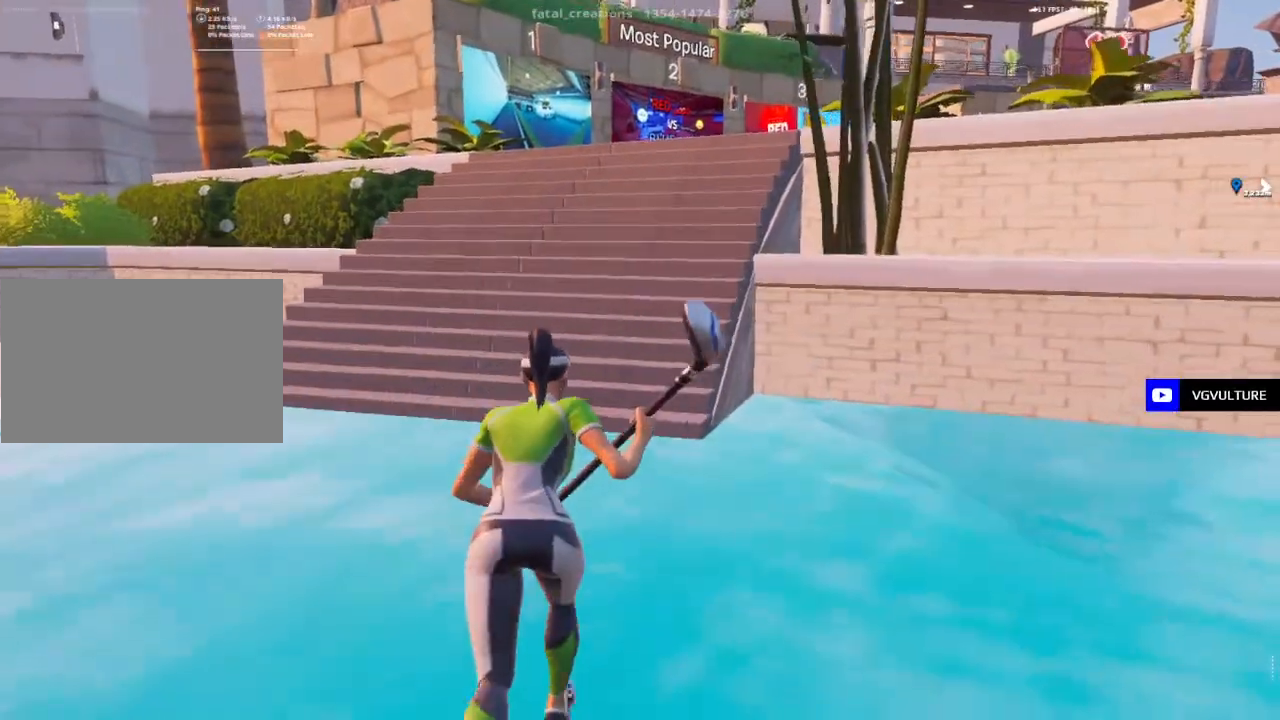
{"keys": ["d", "w"], "mouse": [], "mouse_move": "still", "events": [[300, "space", "down"], [433, "d", "down"], [483, "space", "up"]]}
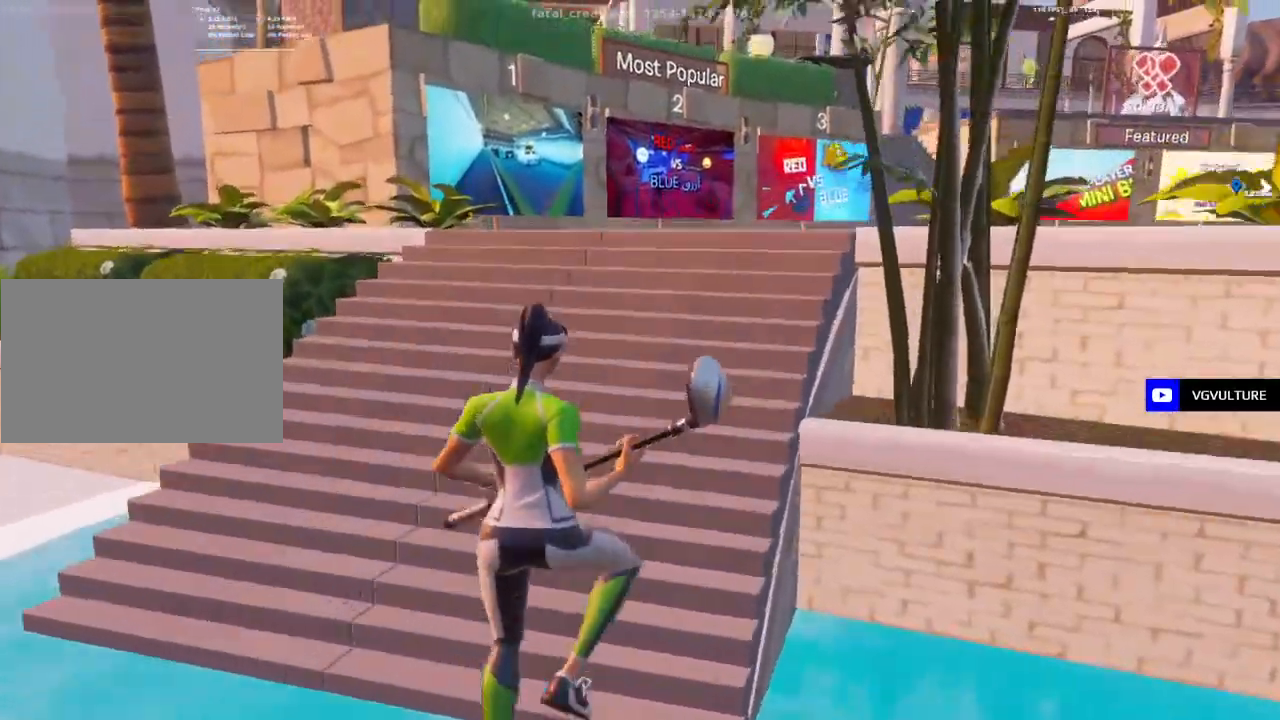
{"keys": ["w"], "mouse": [], "mouse_move": "right", "events": [[217, "1", "down"], [250, "d", "up"], [350, "1", "up"]]}
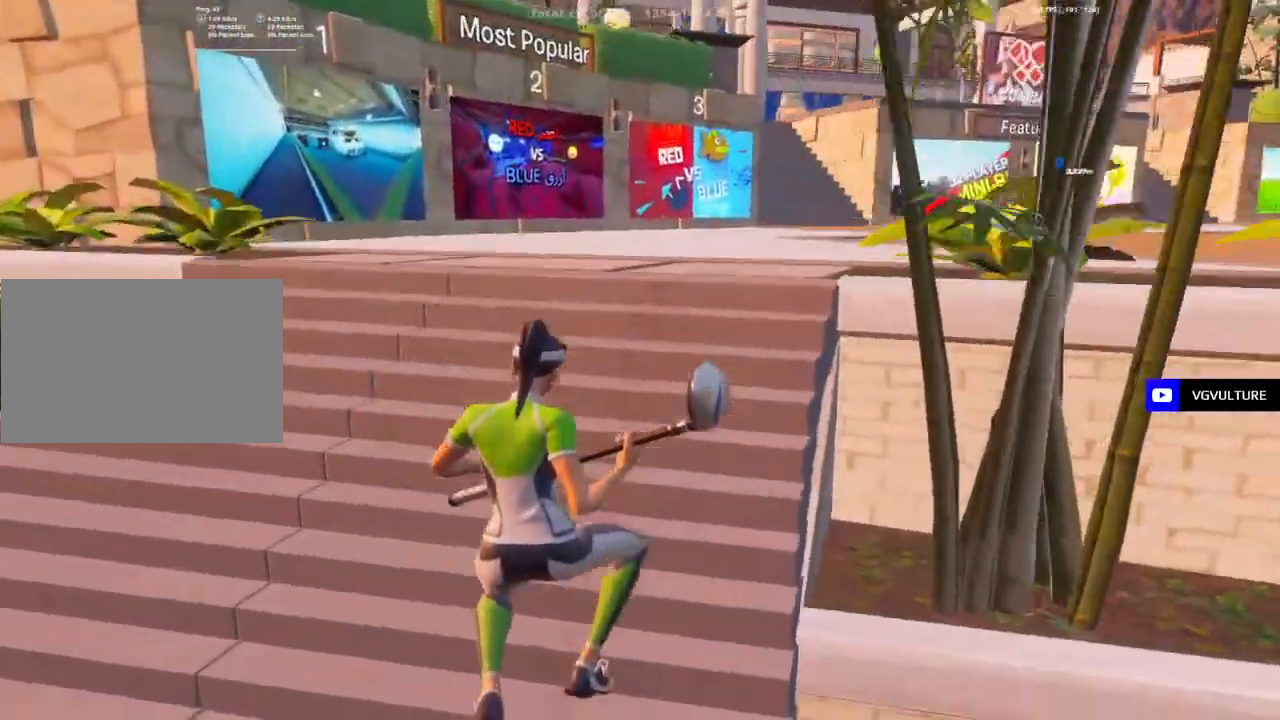
{"keys": ["w"], "mouse": [], "mouse_move": "still", "events": [[133, "d", "down"], [317, "d", "up"]]}
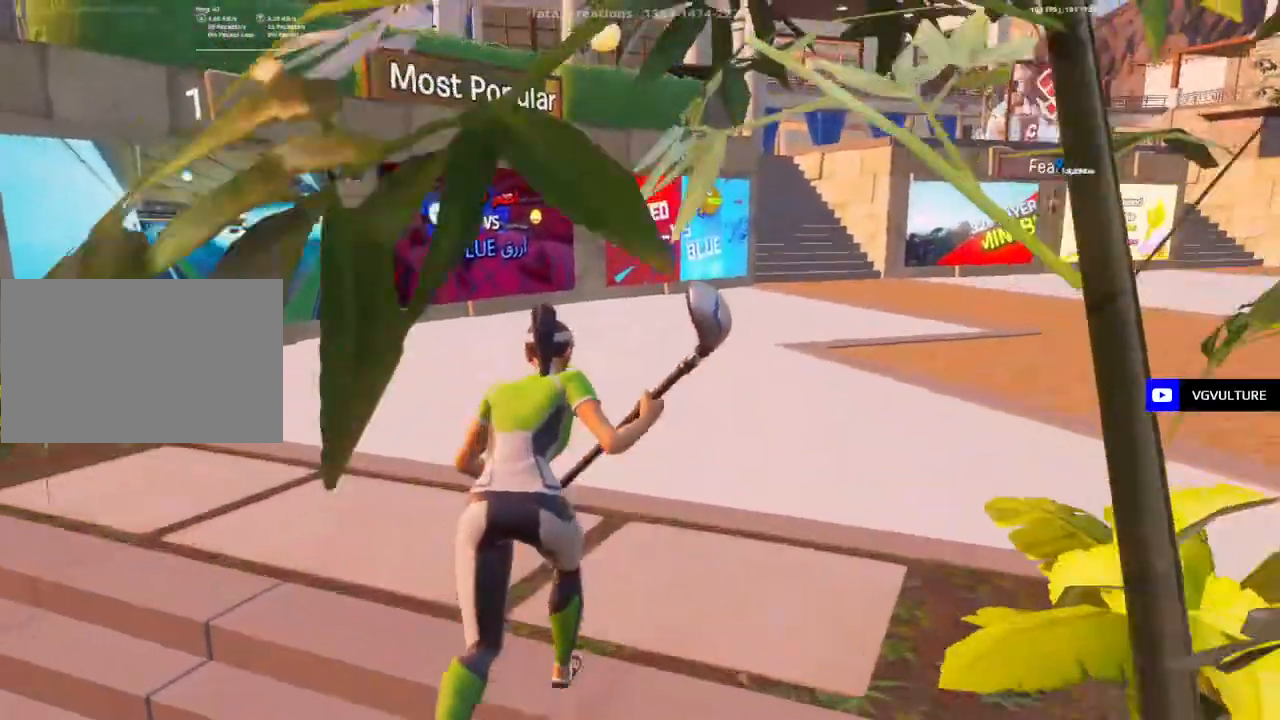
{"keys": ["d", "w"], "mouse": [], "mouse_move": "still", "events": [[17, "d", "down"]]}
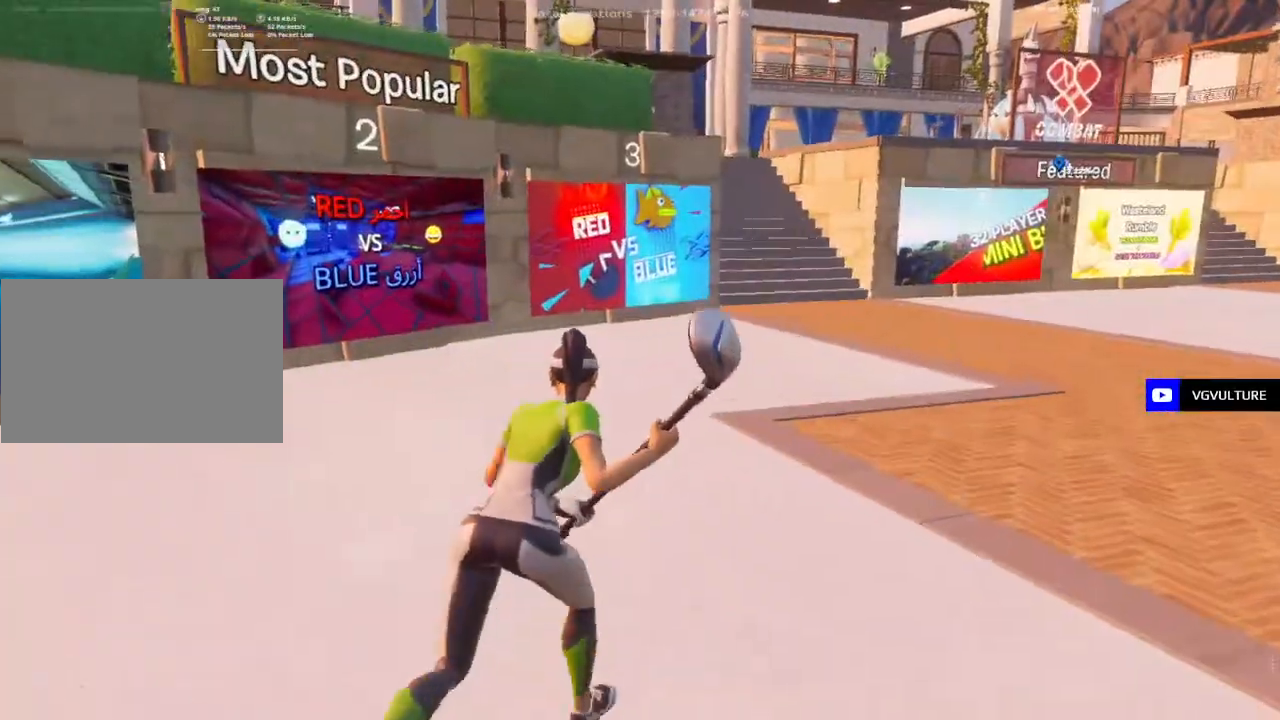
{"keys": ["d"], "mouse": [], "mouse_move": "still", "events": [[217, "1", "down"], [300, "1", "up"], [483, "w", "up"]]}
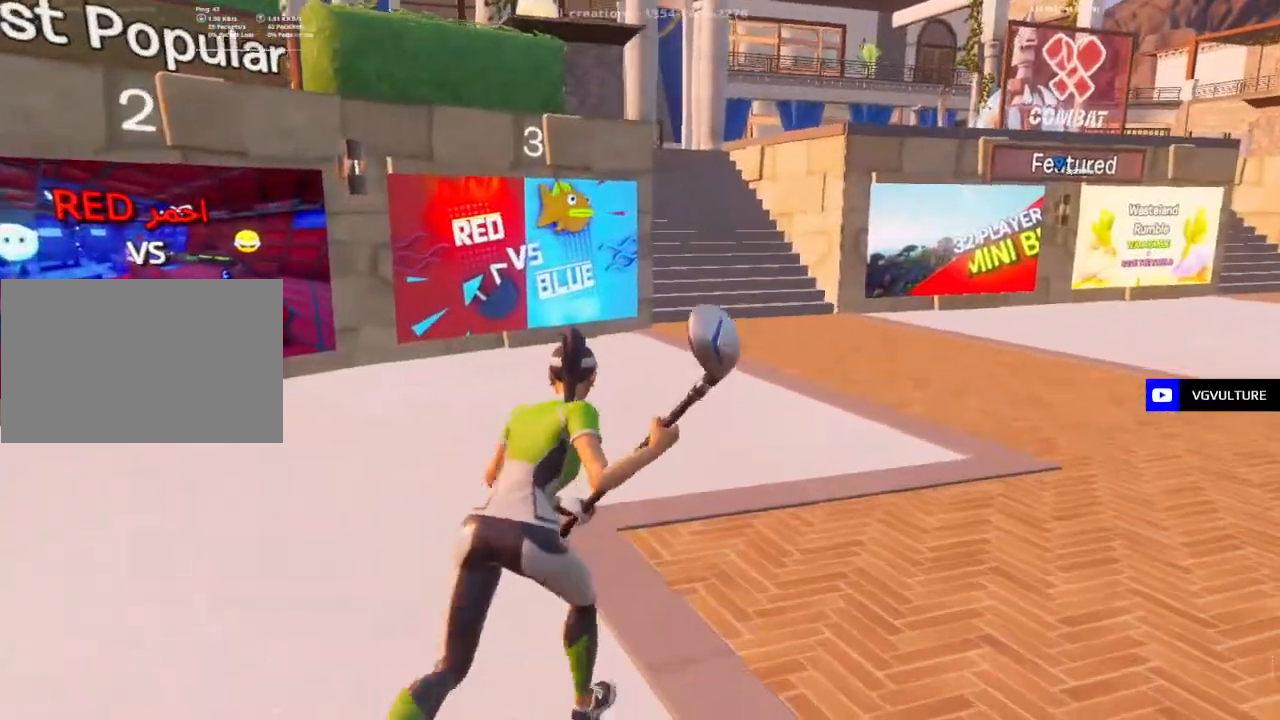
{"keys": ["1", "d", "w"], "mouse": [], "mouse_move": "still", "events": [[233, "w", "down"], [417, "1", "down"]]}
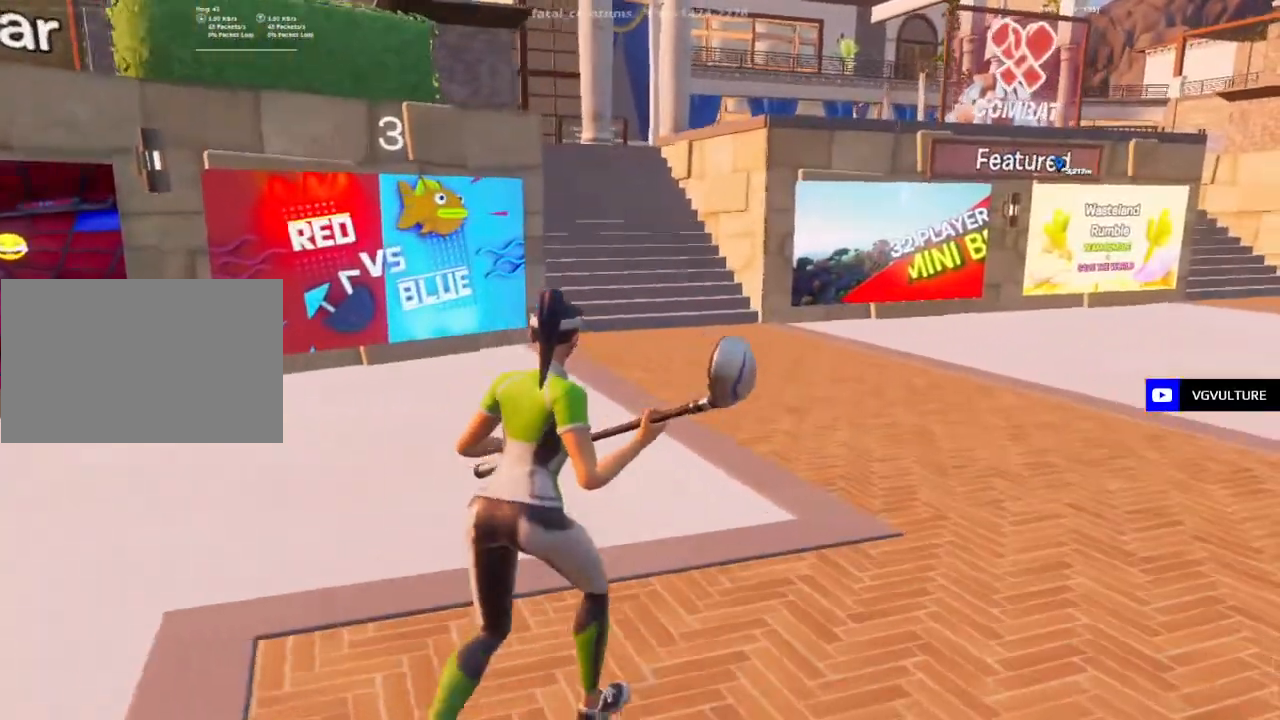
{"keys": ["d", "w"], "mouse": [], "mouse_move": "still", "events": [[17, "1", "up"], [117, "shift", "down"], [200, "shift", "up"], [350, "1", "down"], [433, "1", "up"]]}
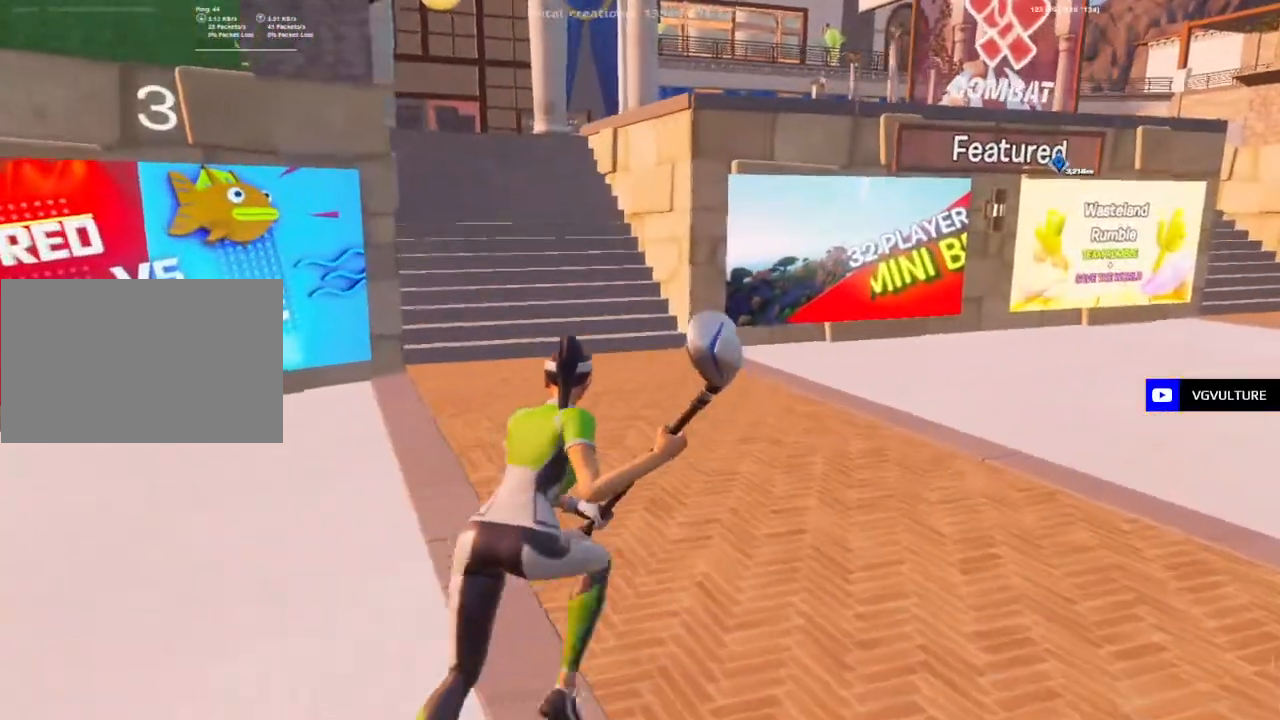
{"keys": ["d"], "mouse": [], "mouse_move": "still", "events": [[117, "space", "down"], [267, "w", "up"], [317, "space", "up"]]}
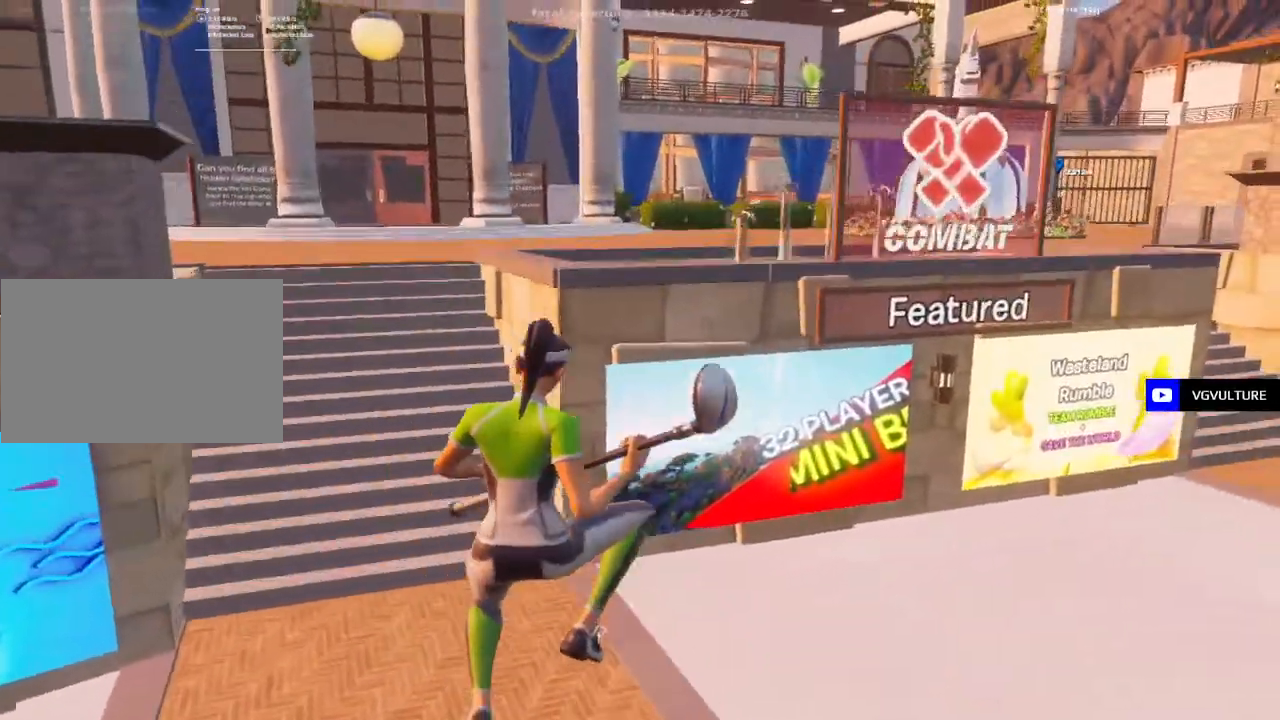
{"keys": ["1", "d"], "mouse": [], "mouse_move": "still", "events": [[467, "1", "down"]]}
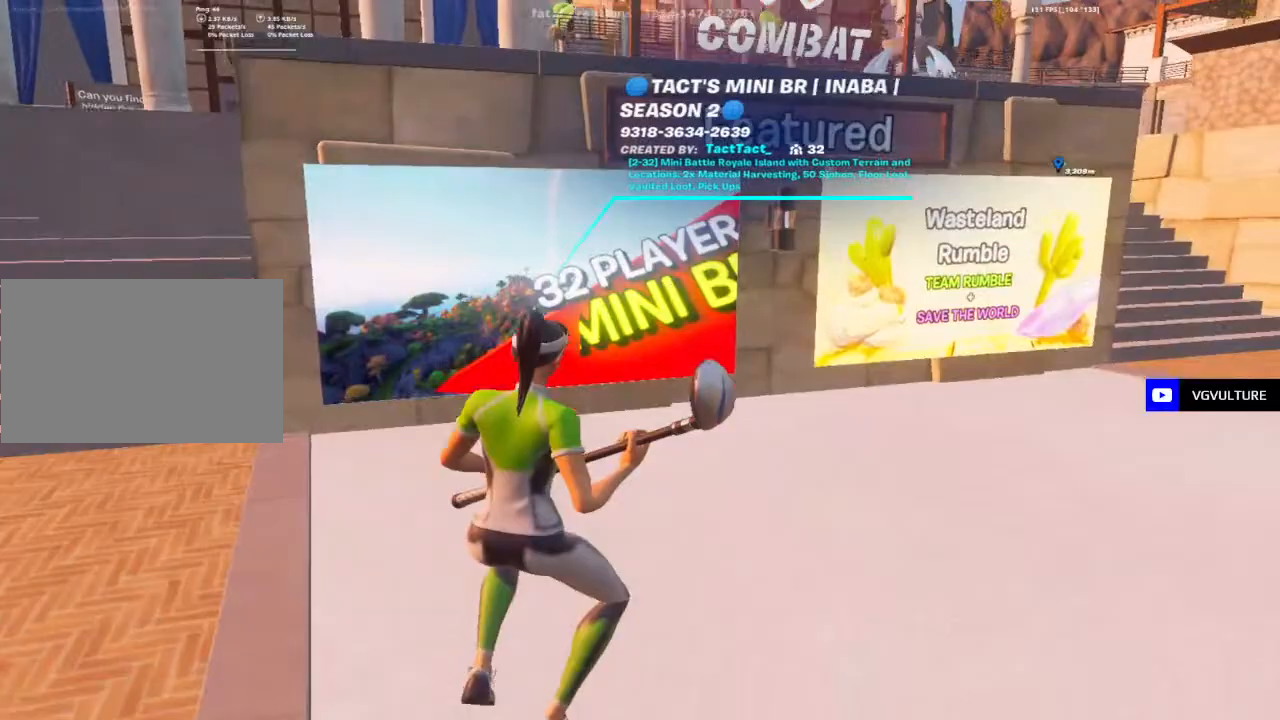
{"keys": ["d", "w"], "mouse": [], "mouse_move": "still", "events": [[117, "1", "up"], [233, "w", "down"]]}
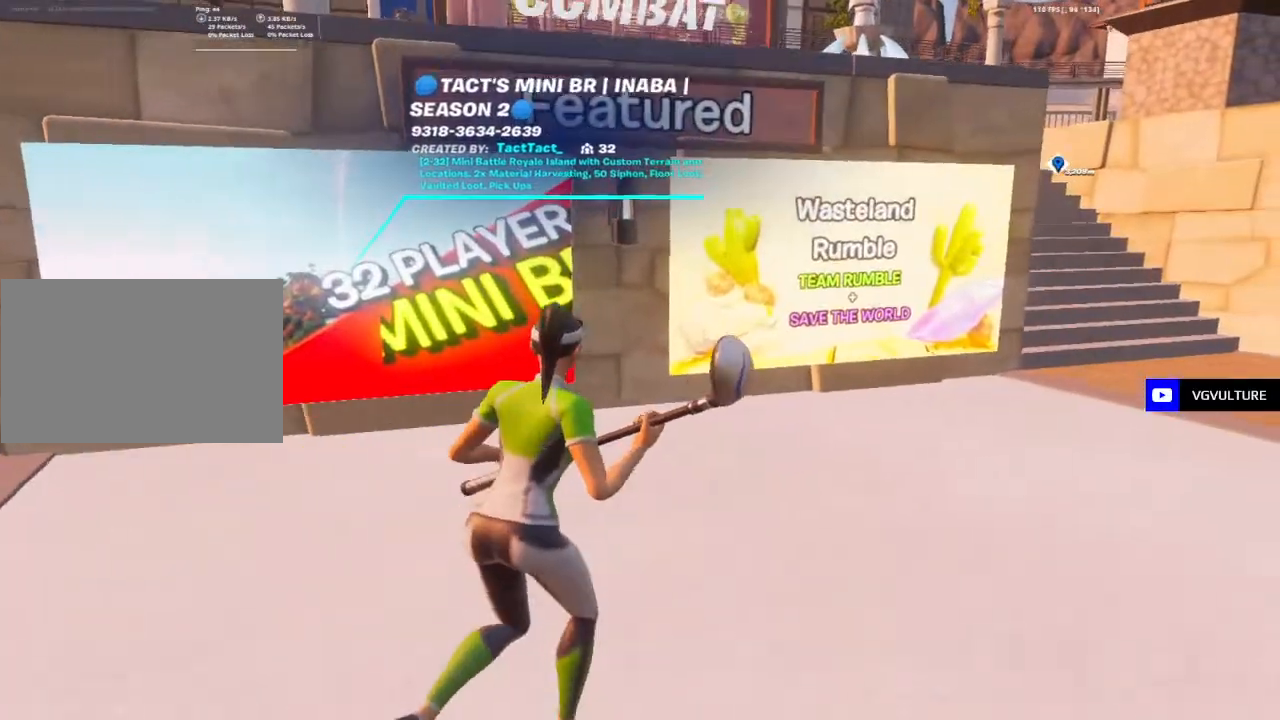
{"keys": ["d", "w"], "mouse": [], "mouse_move": "right", "events": [[217, "space", "down"], [317, "space", "up"]]}
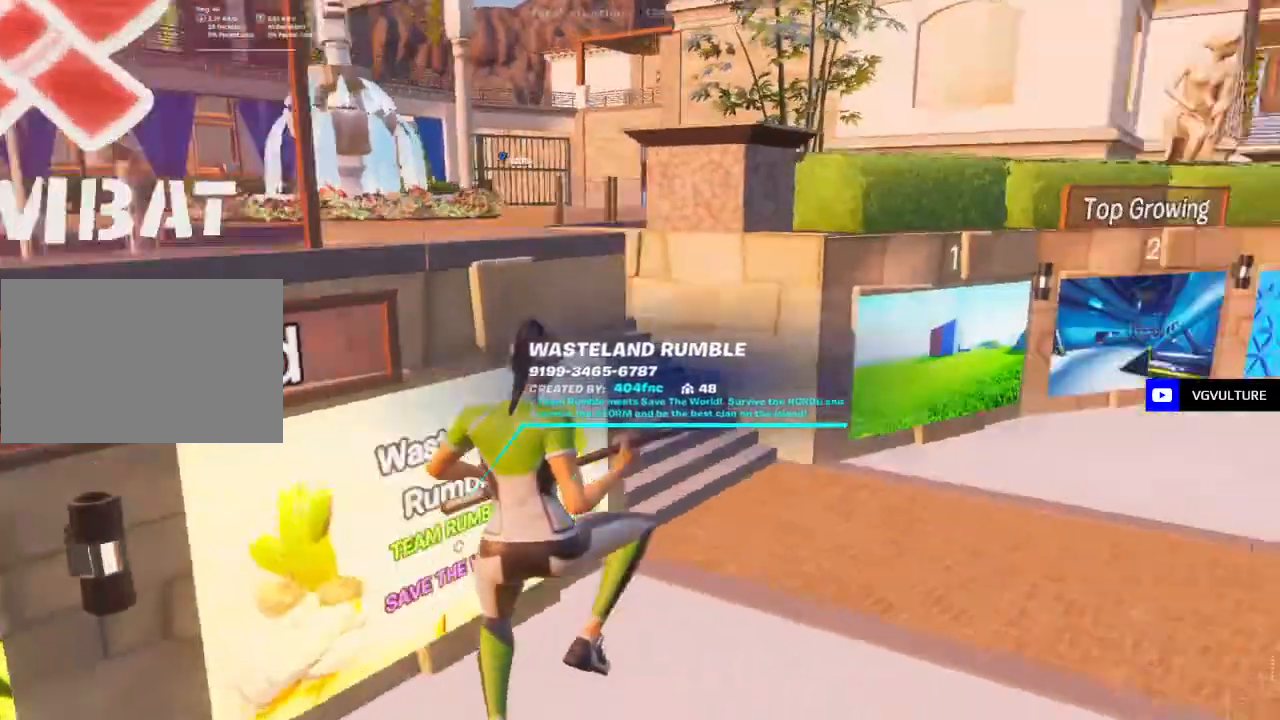
{"keys": ["d", "w"], "mouse": [], "mouse_move": "up", "events": []}
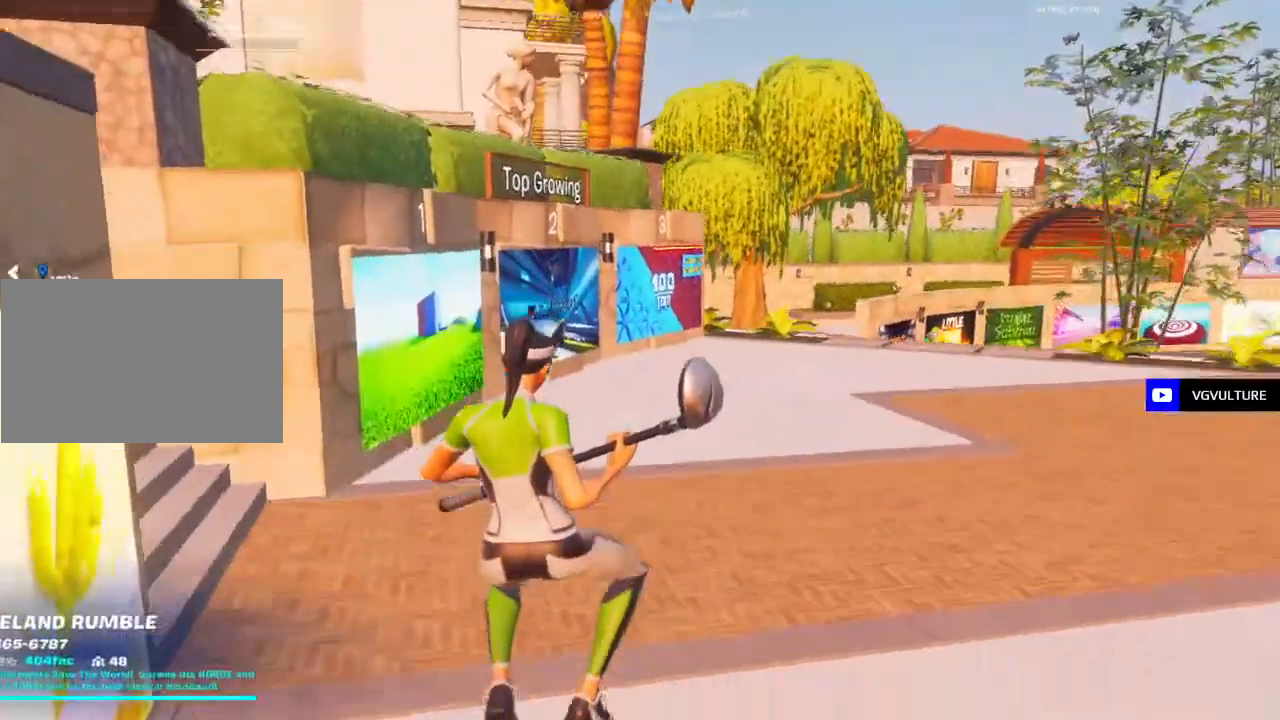
{"keys": ["d", "w"], "mouse": [], "mouse_move": "left", "events": []}
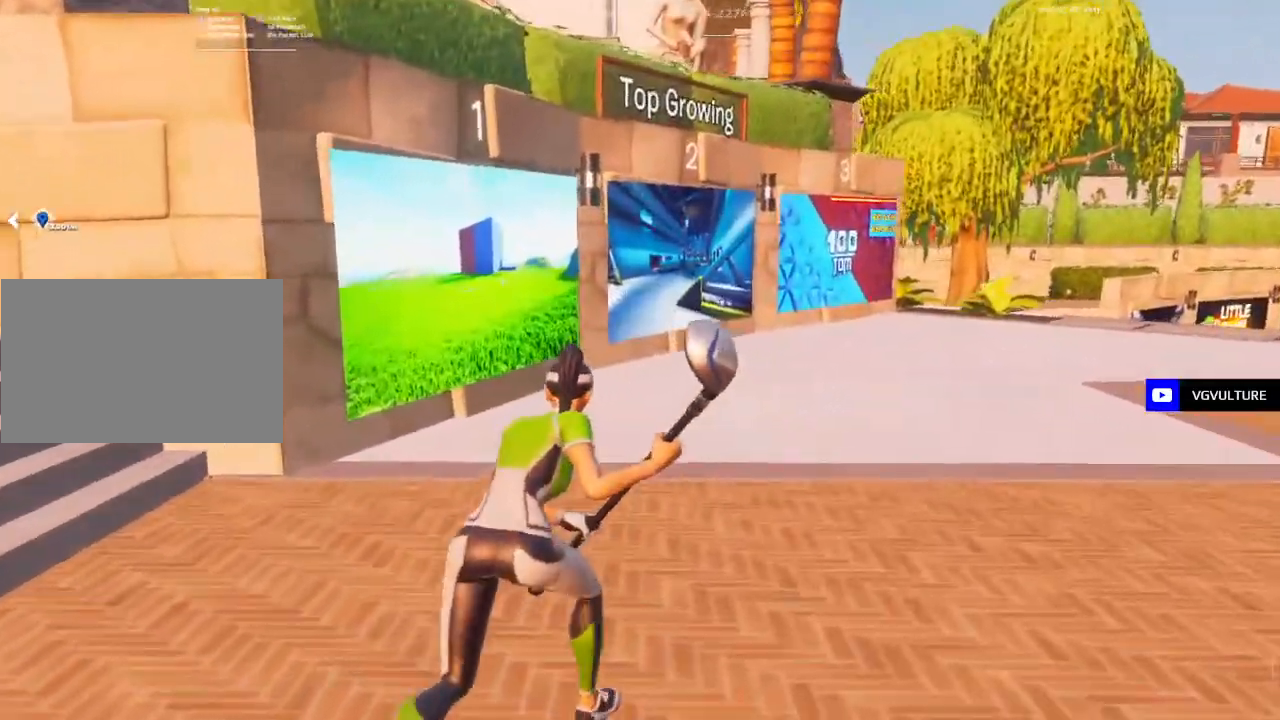
{"keys": ["d", "w"], "mouse": [], "mouse_move": "still", "events": []}
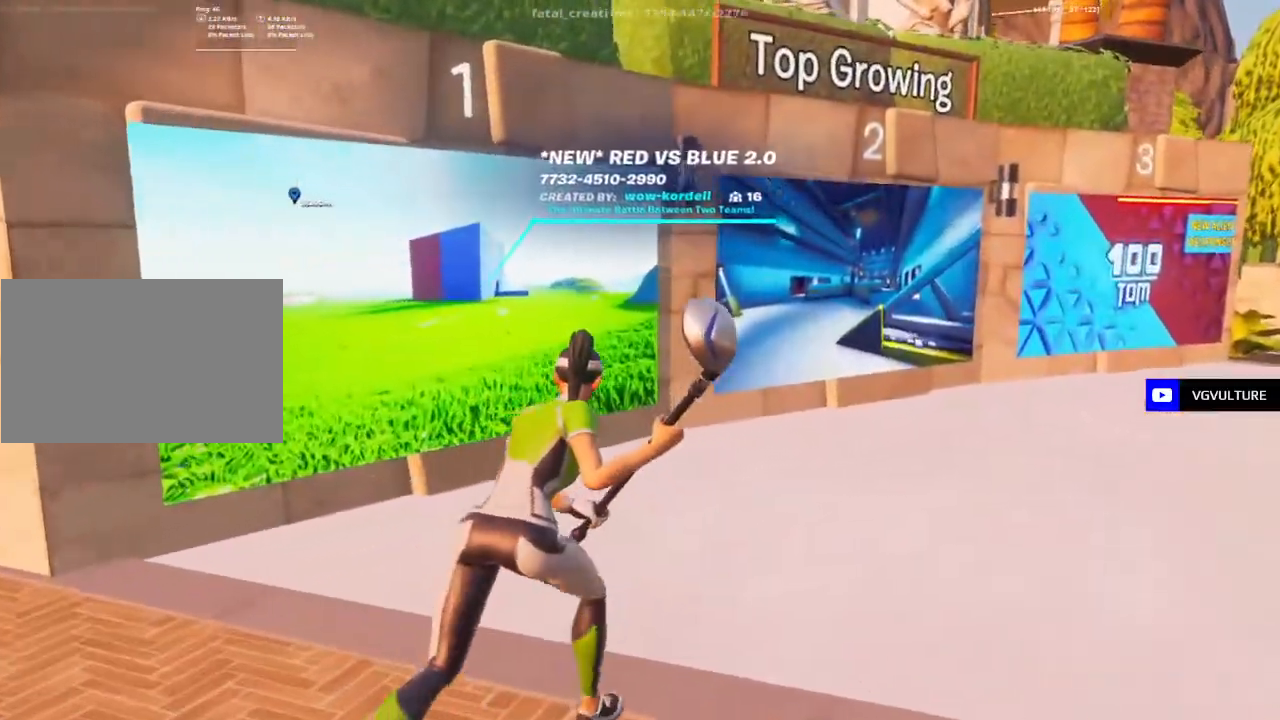
{"keys": ["d", "w"], "mouse": [], "mouse_move": "still", "events": []}
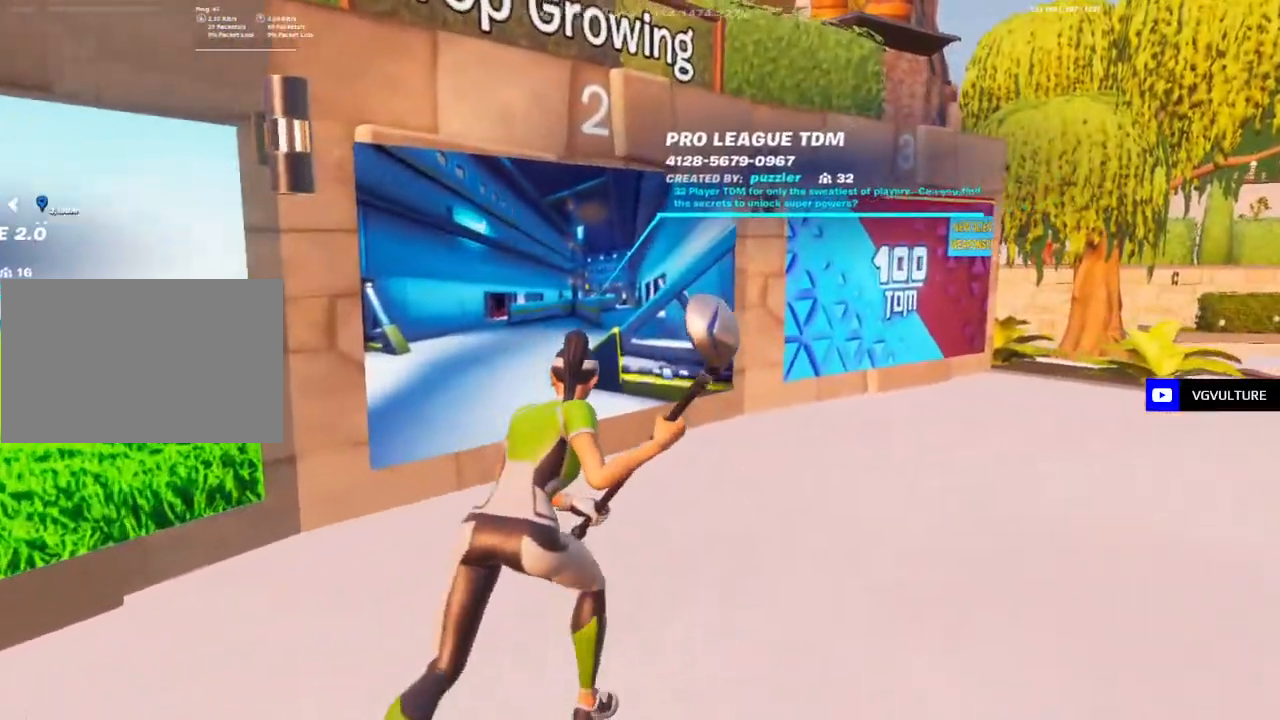
{"keys": ["d", "w"], "mouse": [], "mouse_move": "still", "events": []}
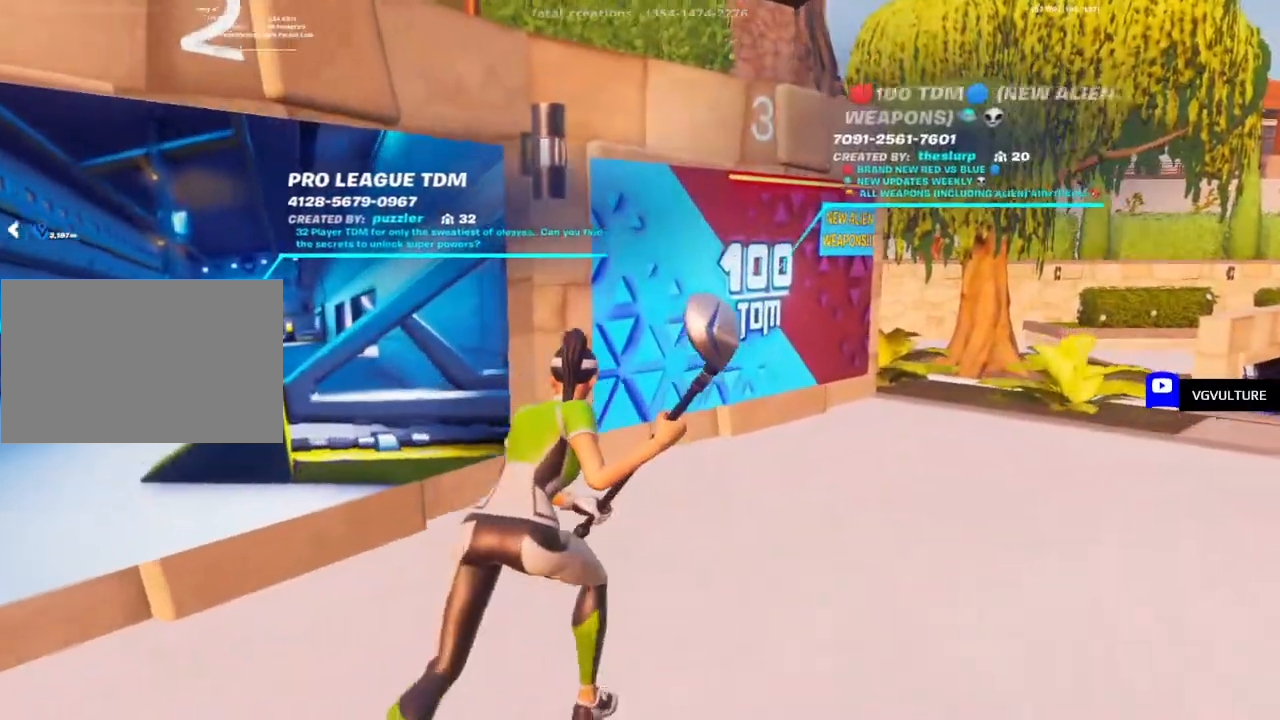
{"keys": ["d"], "mouse": [], "mouse_move": "still", "events": [[217, "w", "up"], [400, "w", "down"], [500, "w", "up"]]}
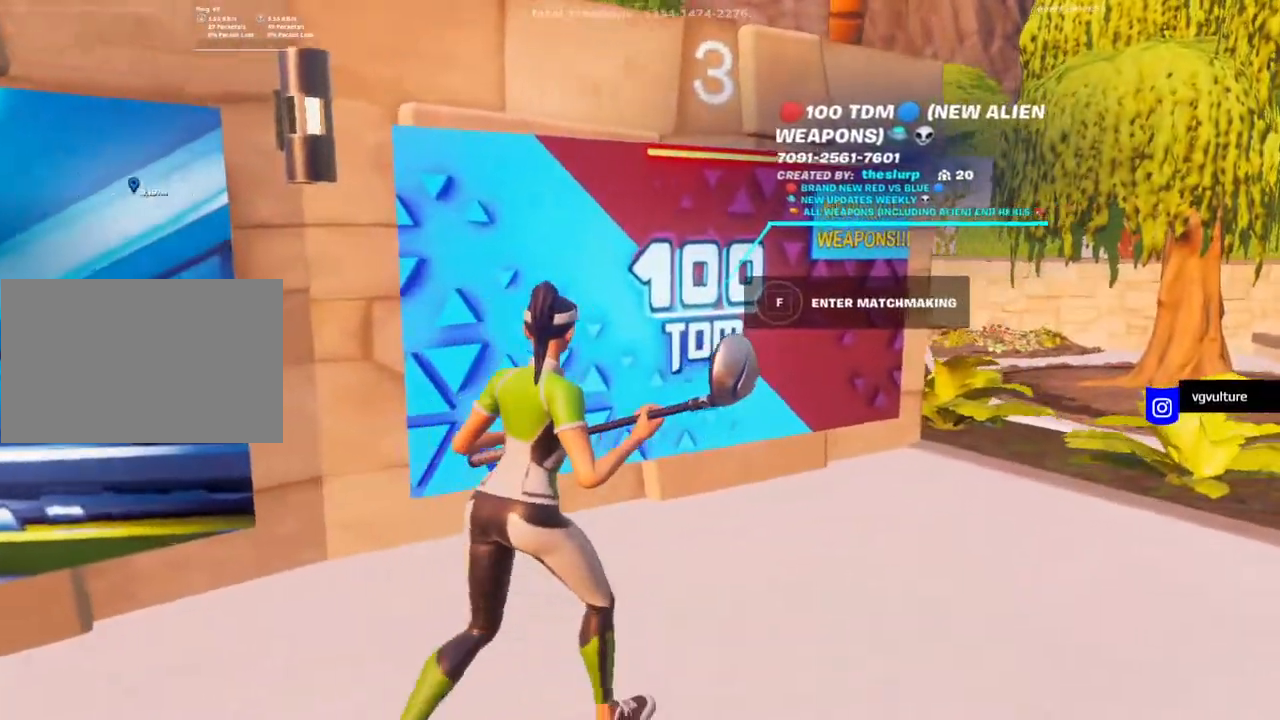
{"keys": ["d"], "mouse": [], "mouse_move": "still", "events": [[150, "d", "up"], [367, "d", "down"]]}
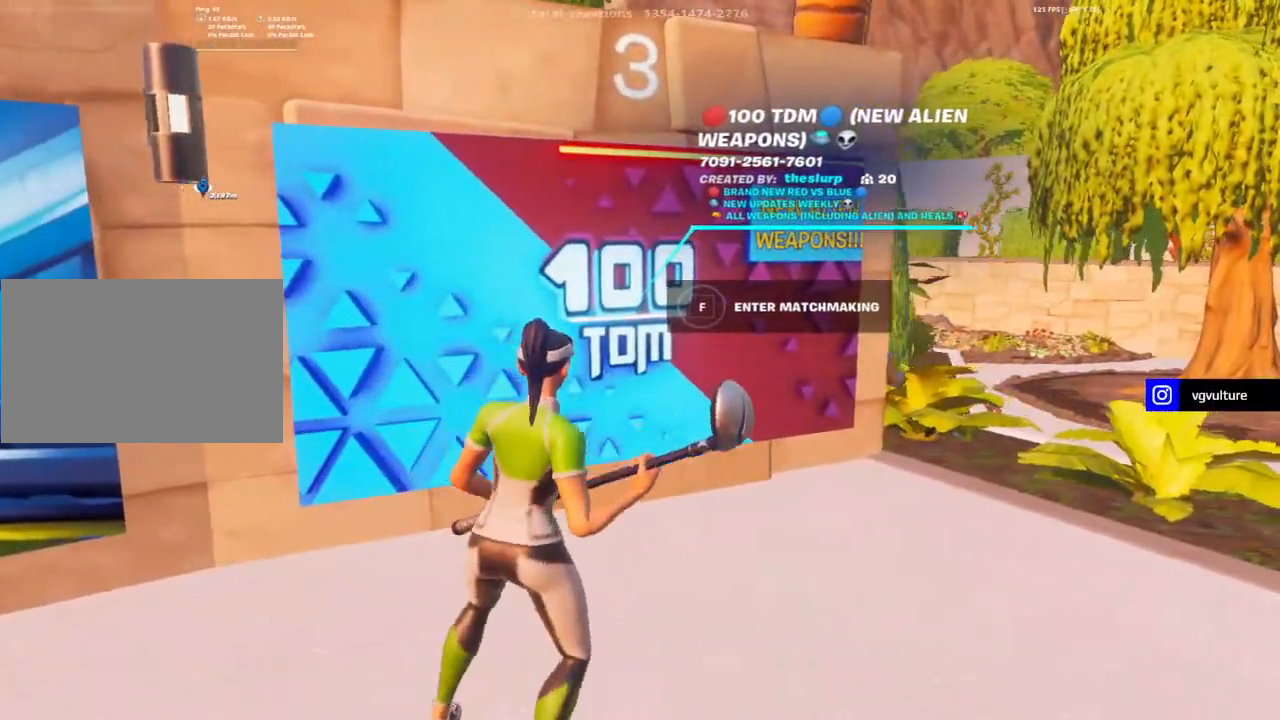
{"keys": [], "mouse": [], "mouse_move": "still", "events": [[117, "d", "up"]]}
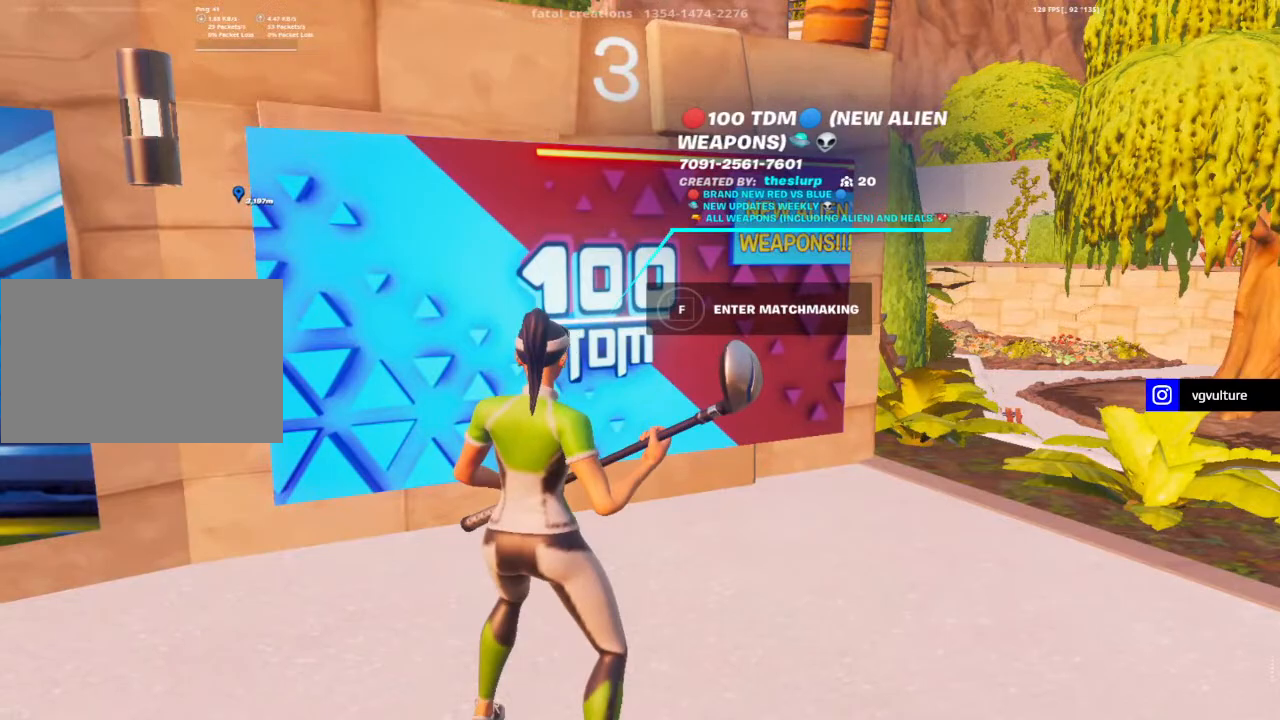
{"keys": ["d", "w"], "mouse": [], "mouse_move": "right", "events": [[367, "w", "down"], [500, "d", "down"]]}